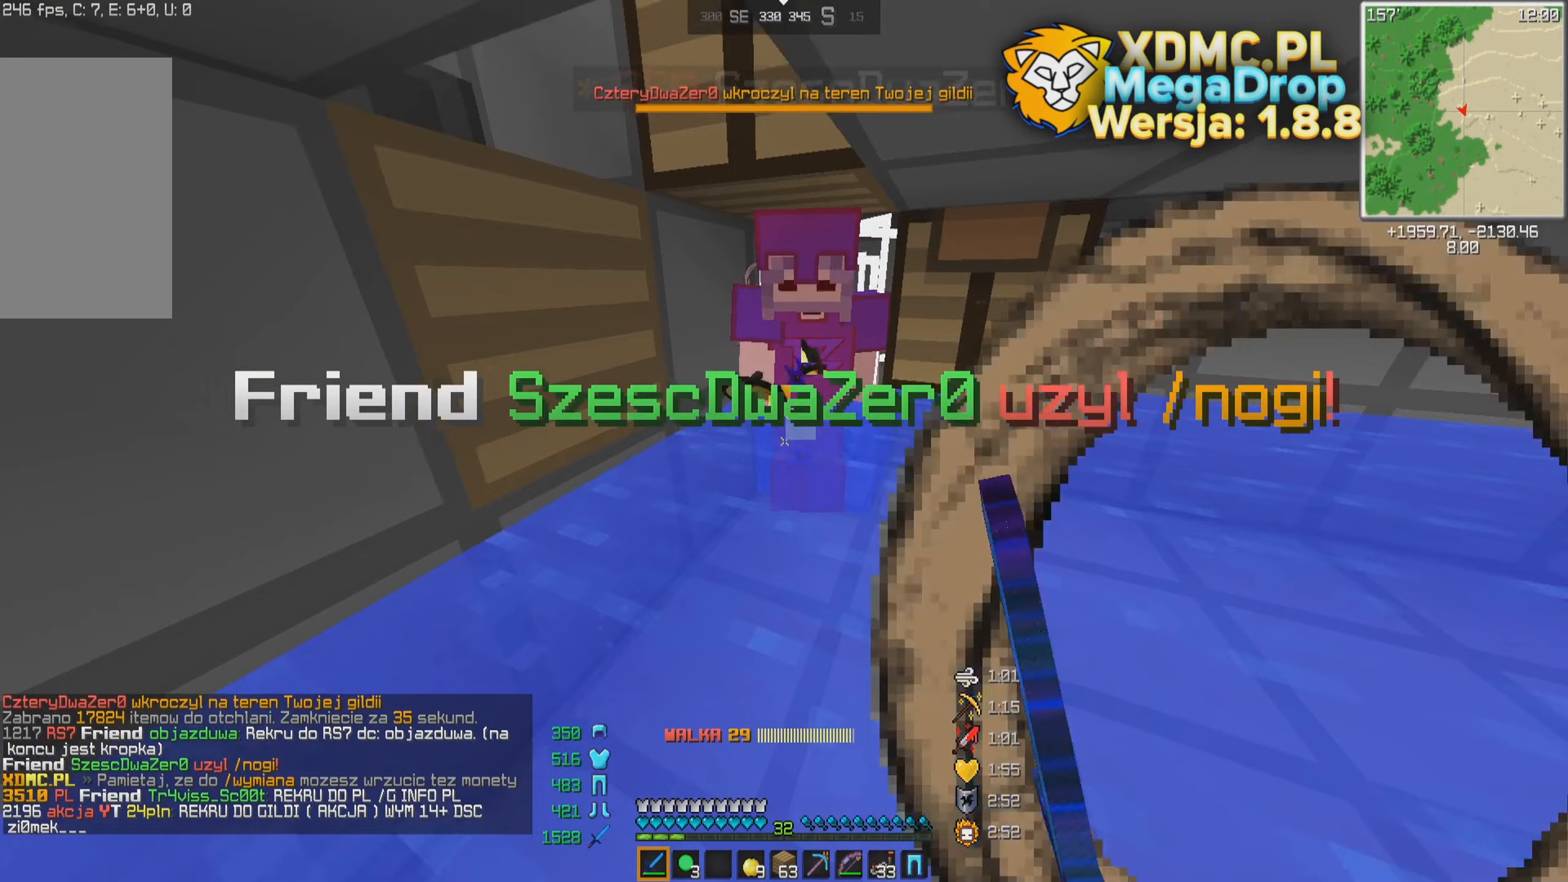
Gameplay with keyboard and mouse; each line is a JSON object with the keys and mouse buttons held at the frame after it. "events" lists presses ("down") and releases ("up") of "a", "d", "s", "space", "w", "mouse_left" and "mouse_right" between this image and that frame as [ms after this image, input, new state], when the widget could be followed in between. "mouse_left", "mouse_right" = the "left", "right" buttons of the "mouse" list. No other keys are recorded. Fast repeated clicks can show as one long hold. Mouse movement is not recorded.
{"keys": [], "mouse": [], "events": [[83, "w", "up"], [233, "d", "down"], [283, "d", "up"]]}
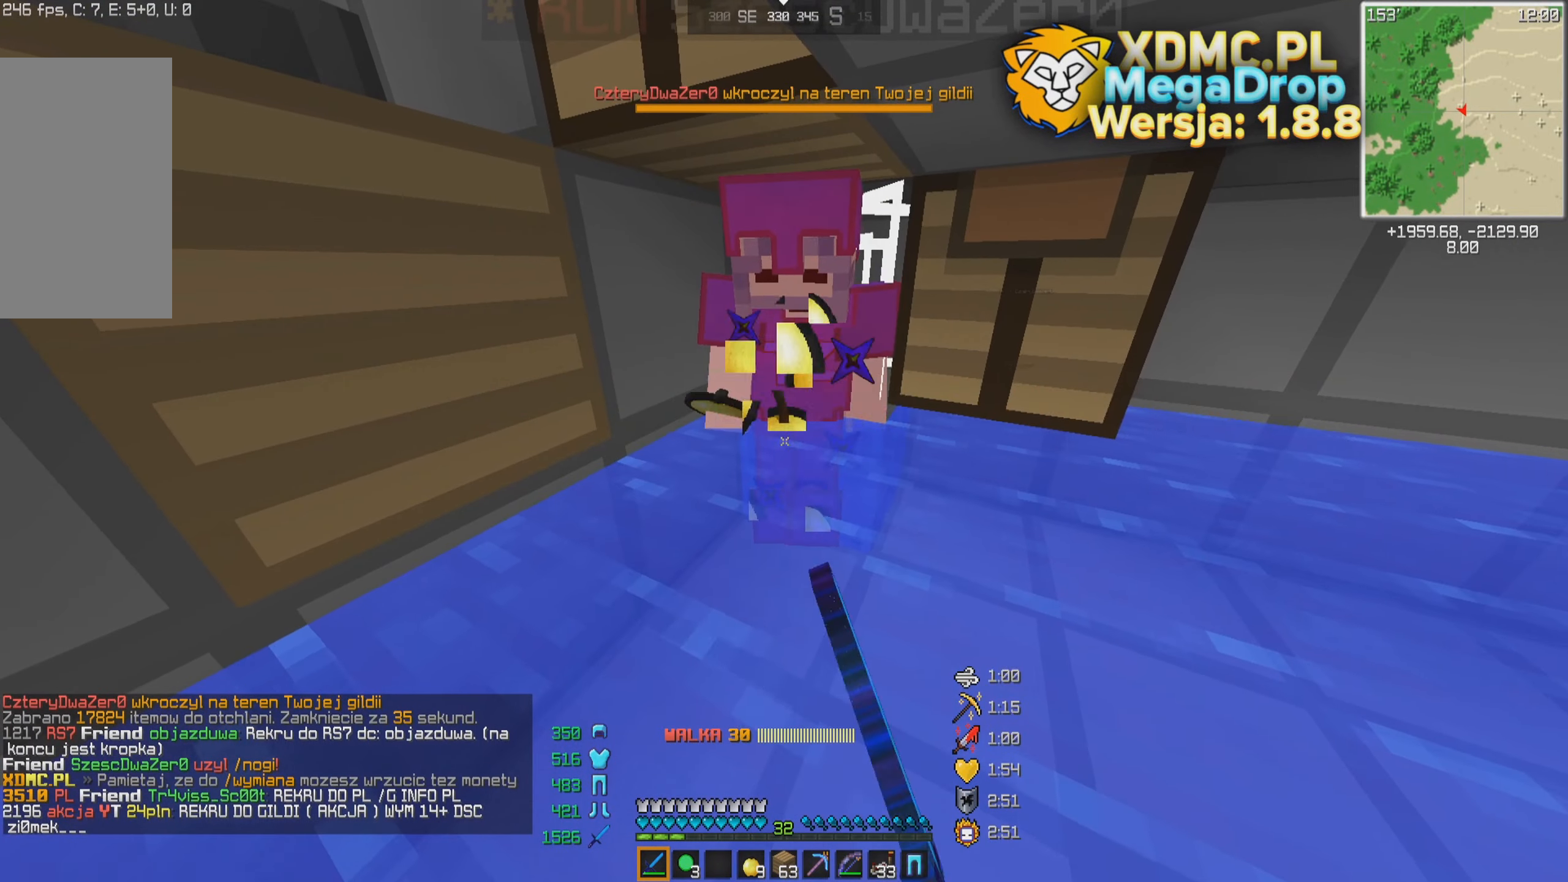
{"keys": ["s"], "mouse": [], "events": [[466, "s", "down"]]}
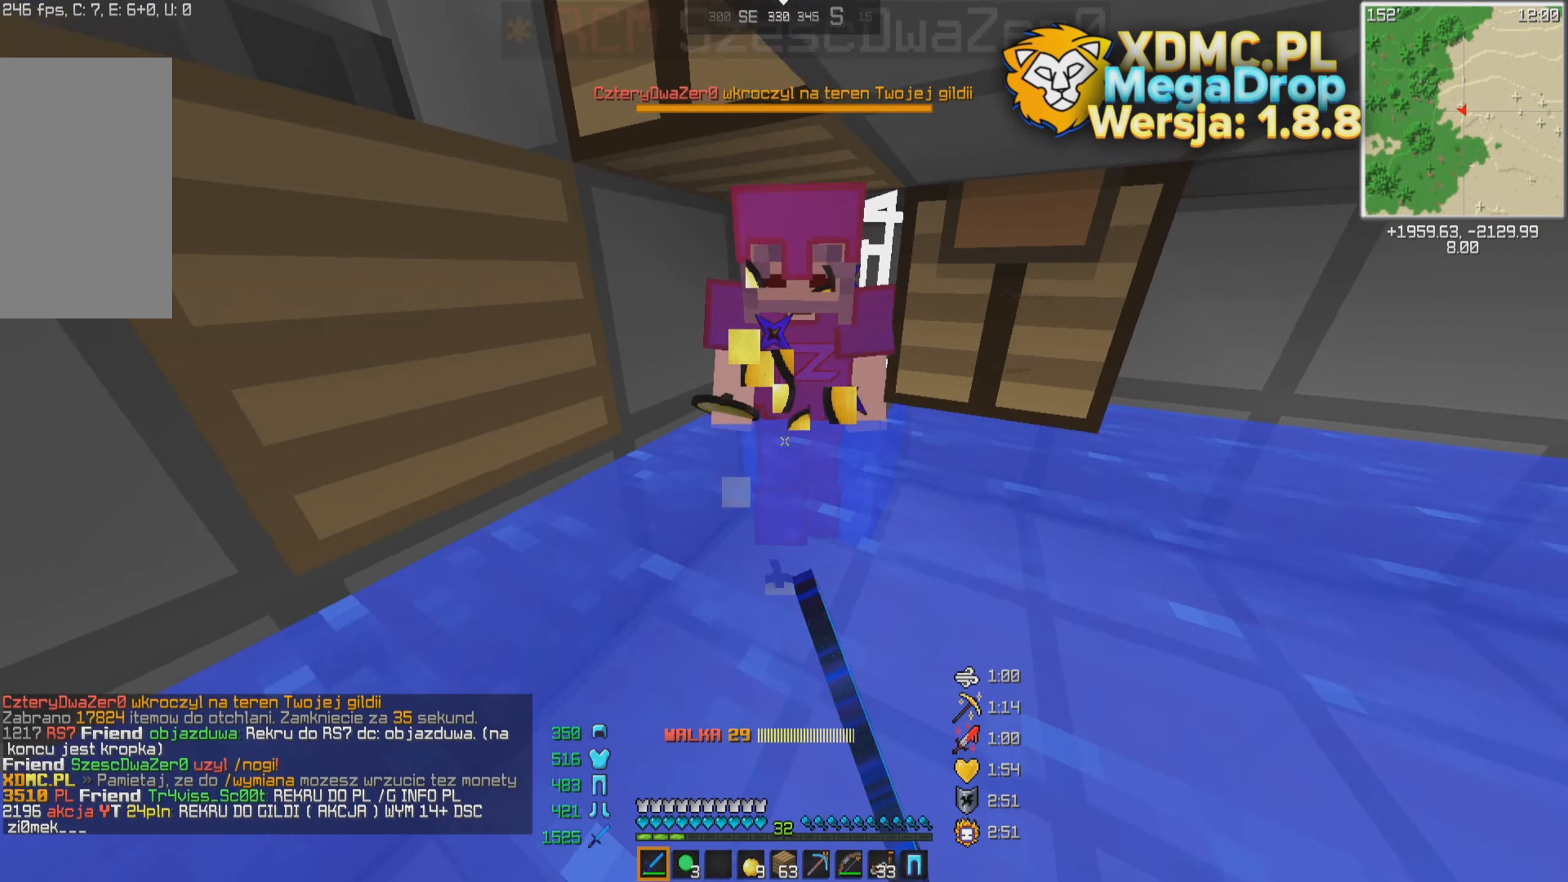
{"keys": [], "mouse": [], "events": [[66, "s", "up"]]}
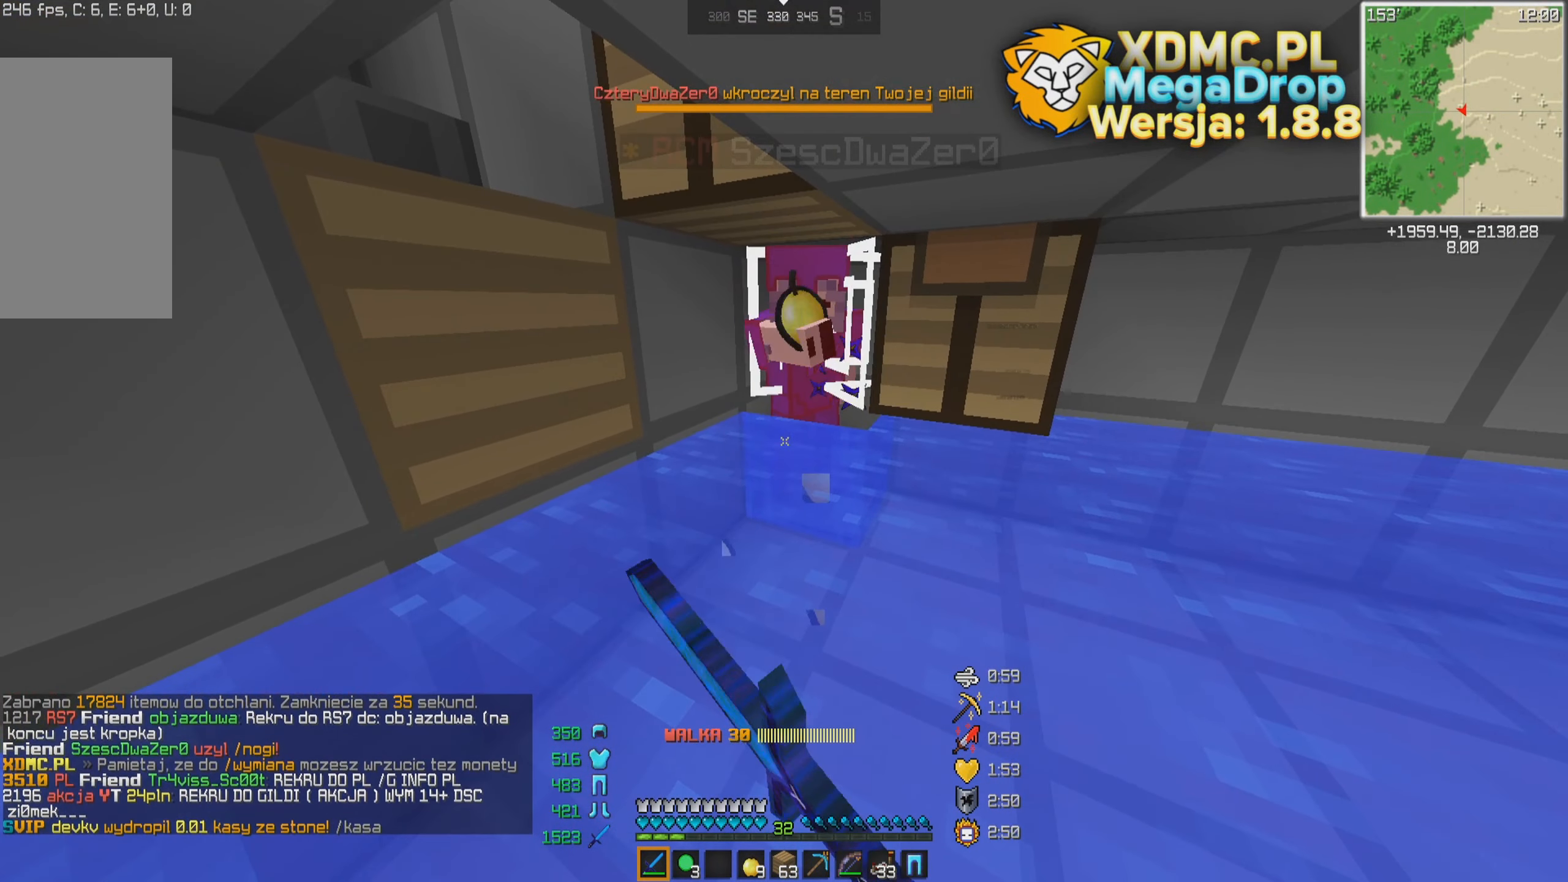
{"keys": [], "mouse": [], "events": [[166, "w", "down"], [266, "w", "up"]]}
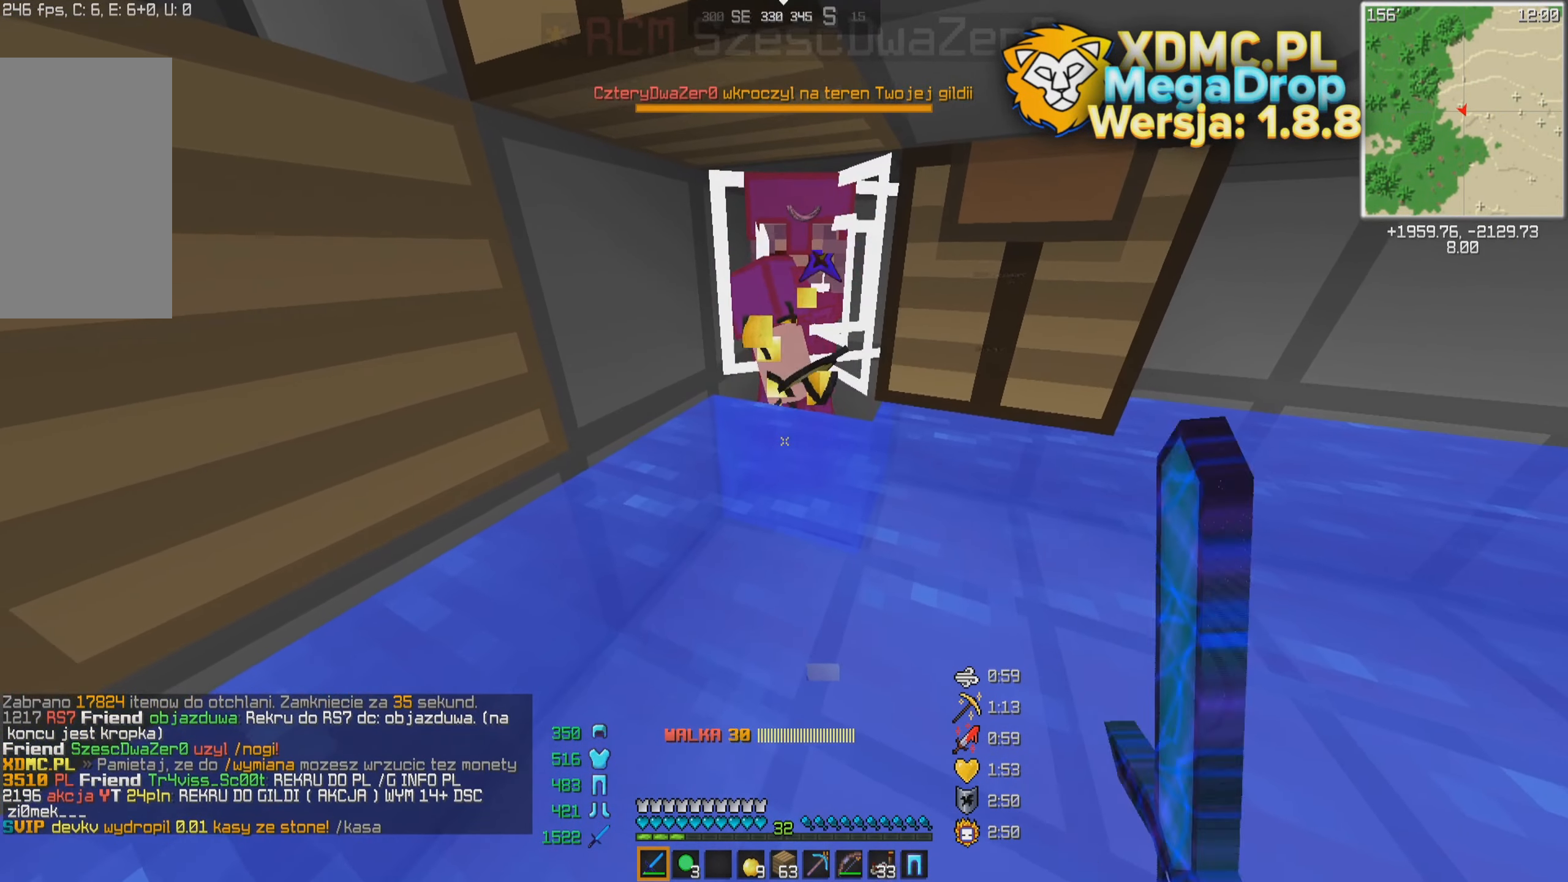
{"keys": ["w"], "mouse": ["right"], "events": [[266, "w", "down"], [466, "mouse_right", "down"]]}
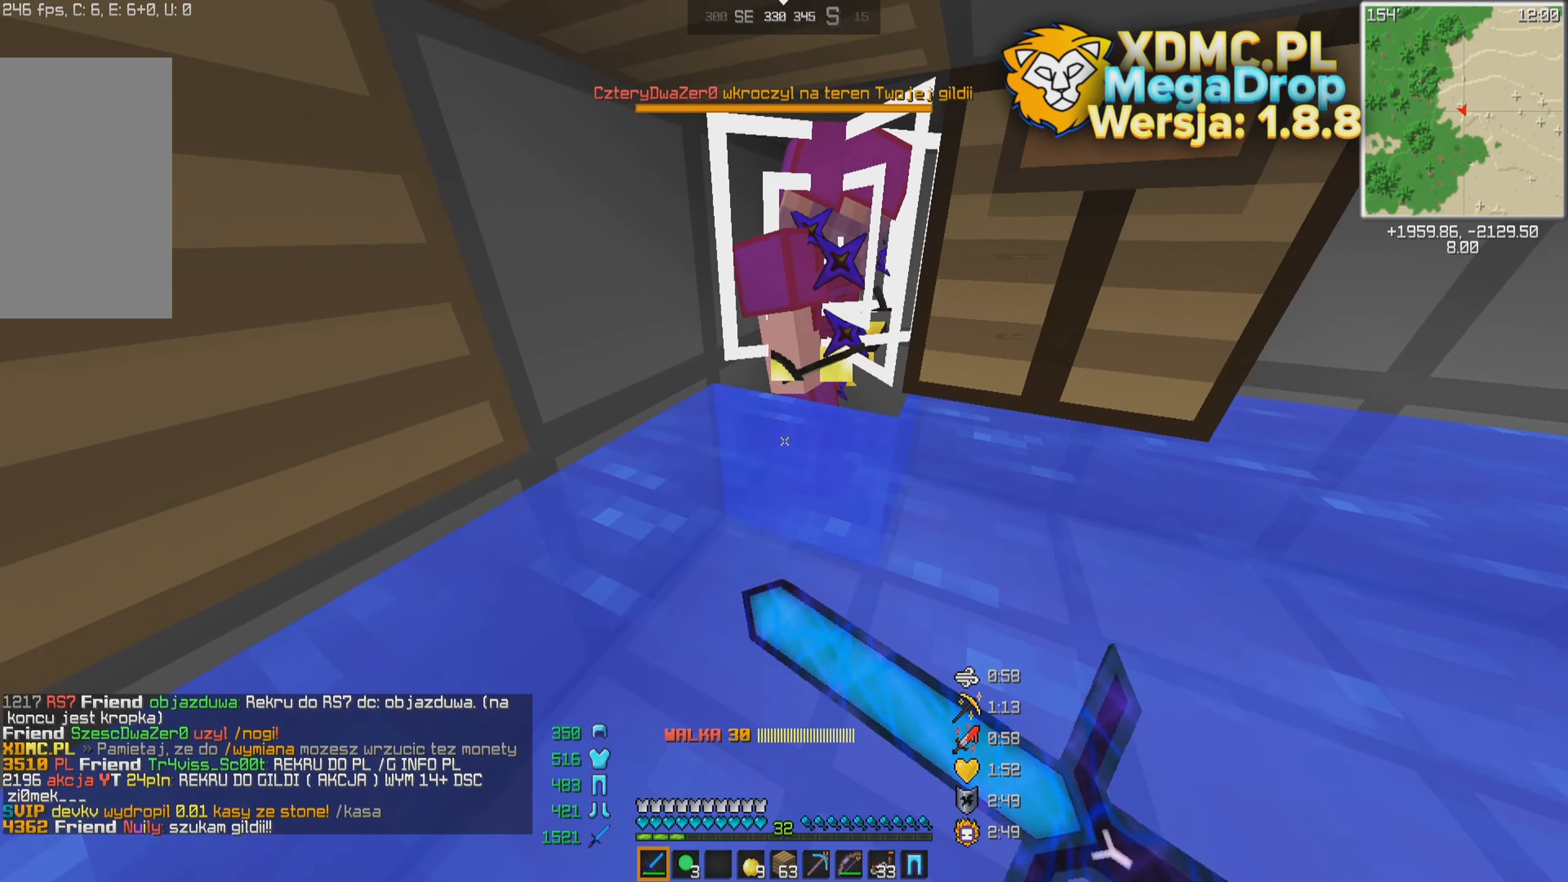
{"keys": [], "mouse": [], "events": [[66, "w", "up"], [116, "mouse_right", "up"]]}
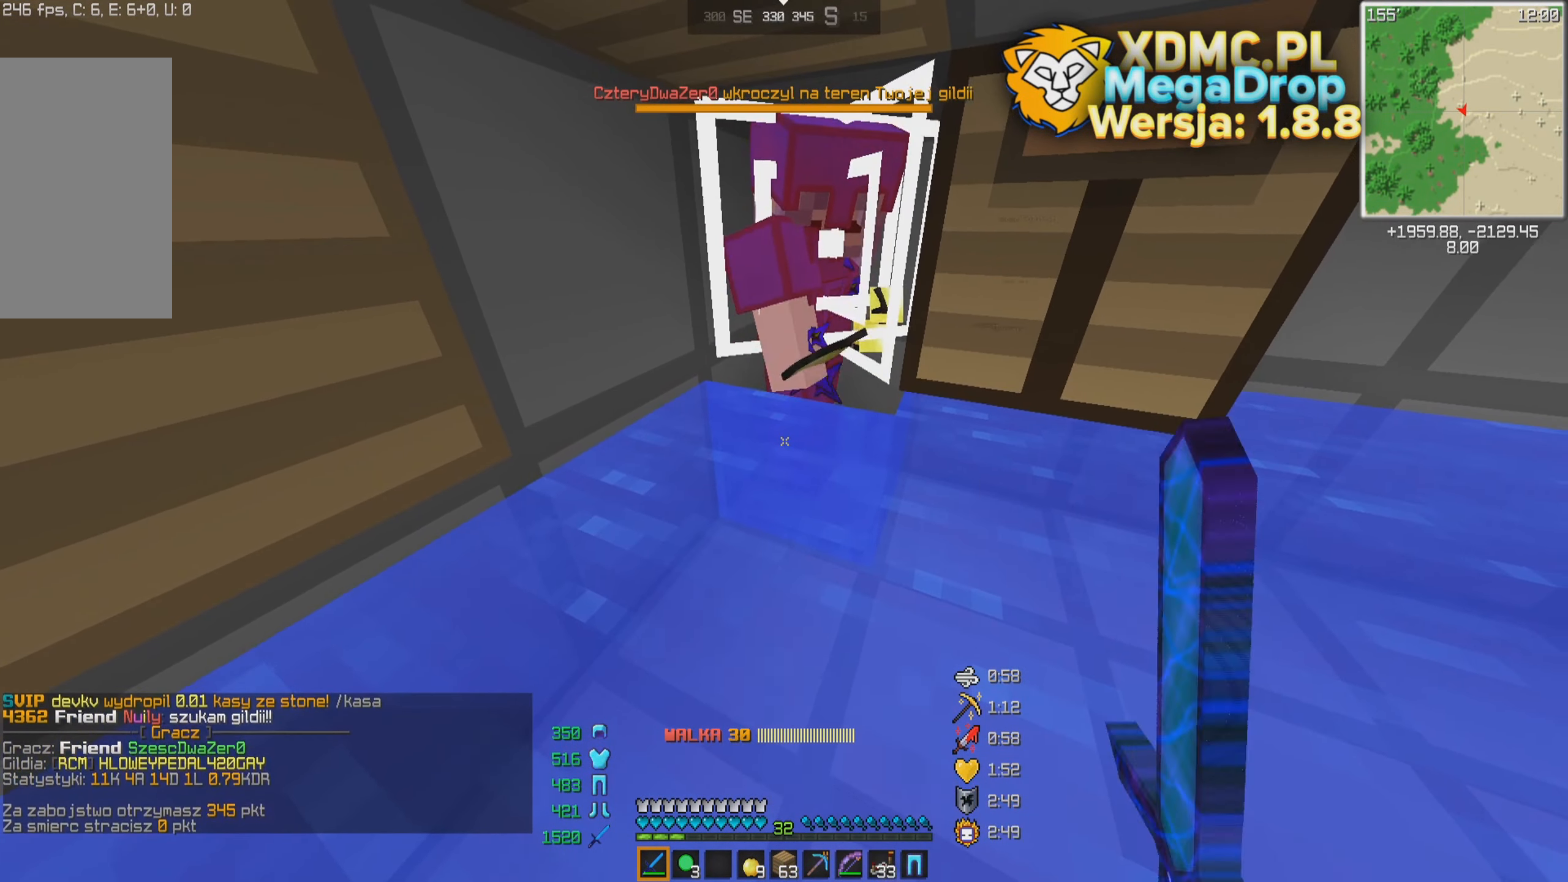
{"keys": [], "mouse": [], "events": []}
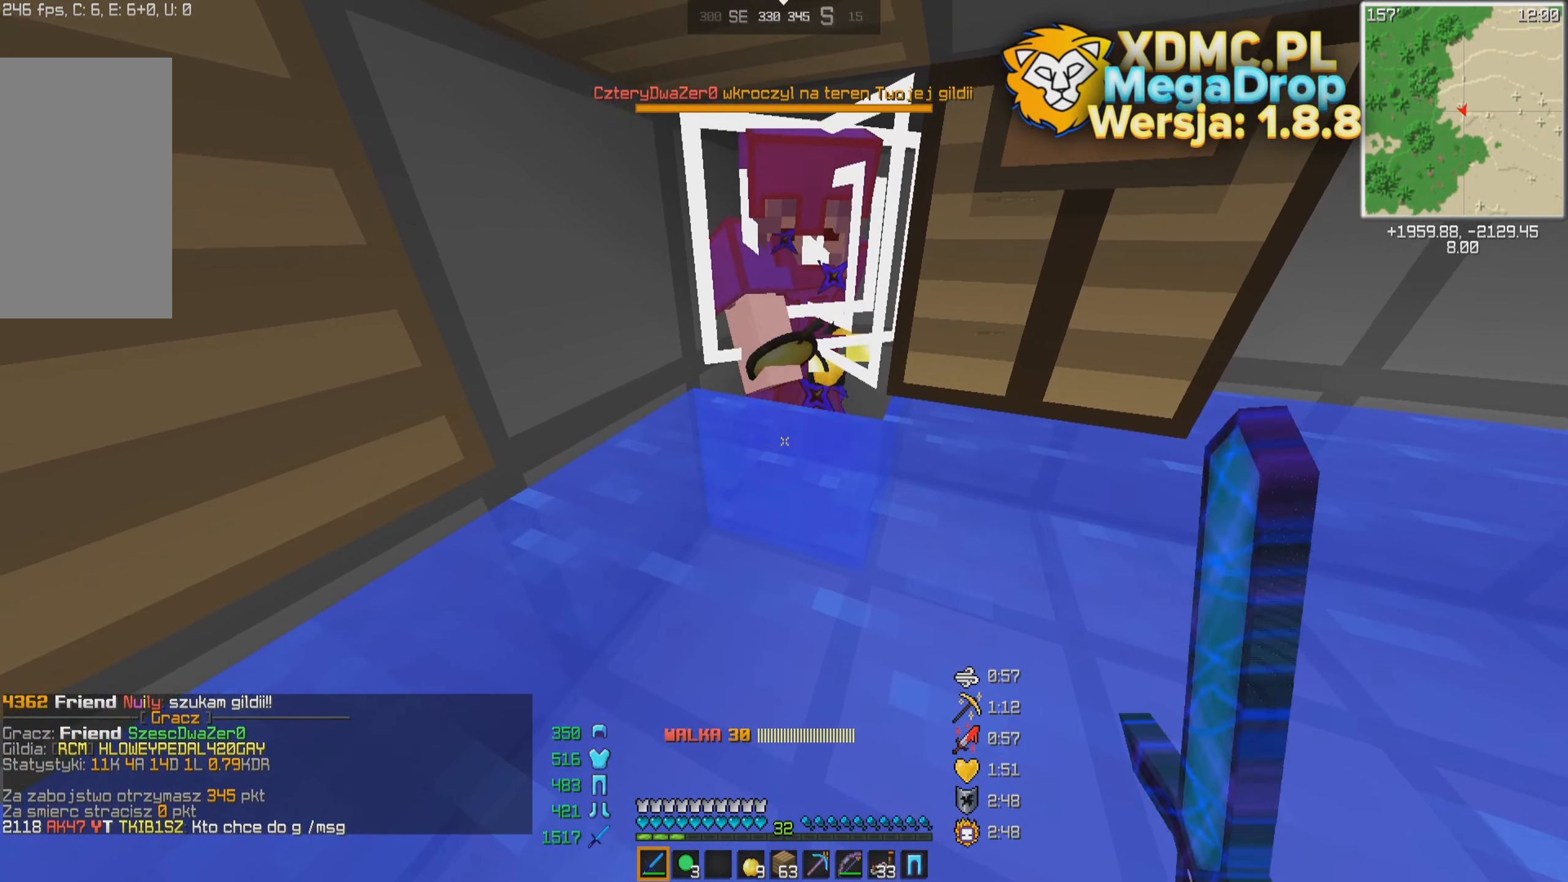
{"keys": [], "mouse": [], "events": []}
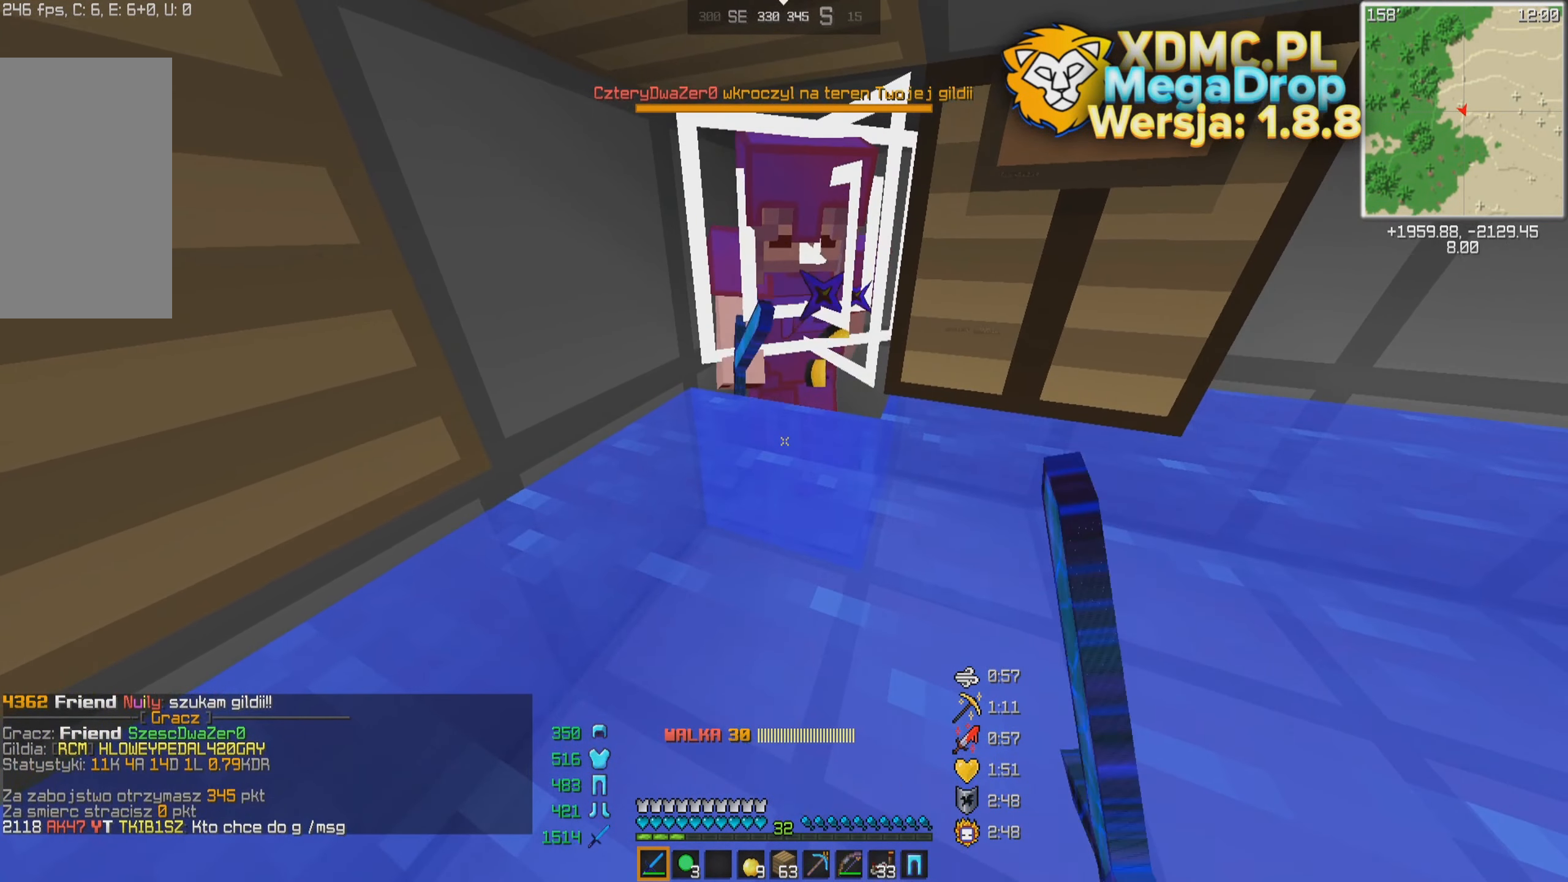
{"keys": [], "mouse": [], "events": []}
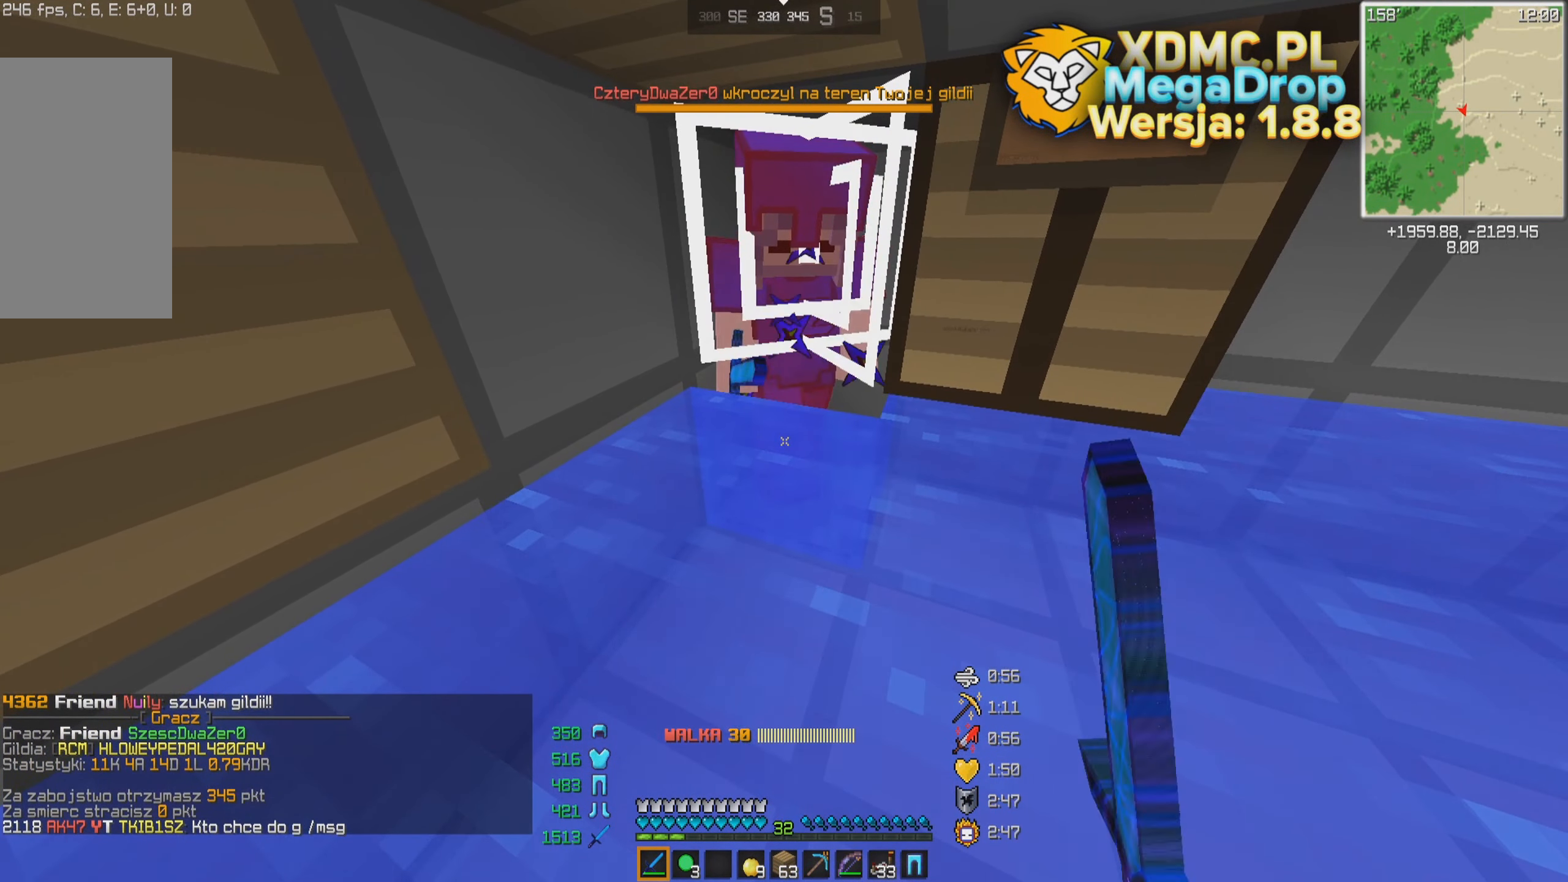
{"keys": [], "mouse": [], "events": []}